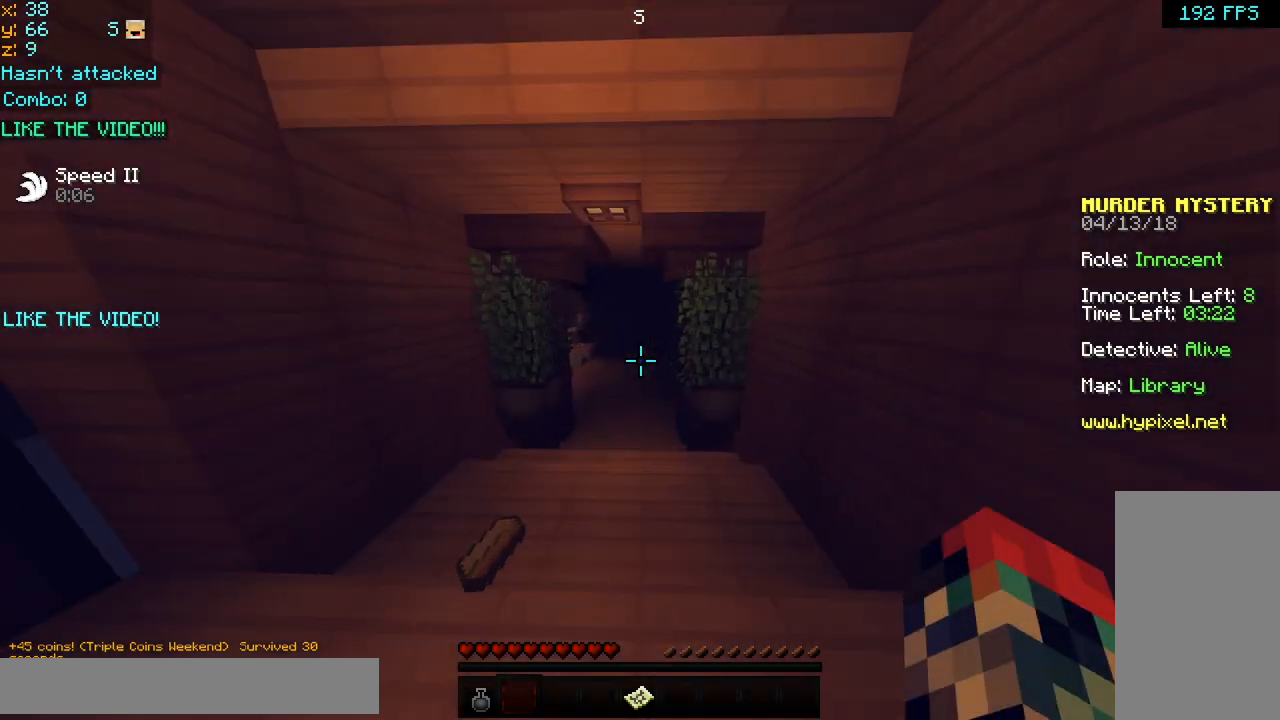
Gameplay with keyboard and mouse; each line is a JSON object with the keys and mouse buttons held at the frame after it. "events" lists presses ("down") and releases ("up") of "down", "left", "right", "space", "up", "mouse_left" and "mouse_right" between this image and that frame as [ms after this image, input, new state], when the widget could be followed in between. "mouse_left", "mouse_right" = the "left", "right" buttons of the "mouse" list. No other keys are recorded. Fast repeated clicks can show as one long hold. Mouse movement is not recorded.
{"keys": ["up"], "mouse": ["left", "right"], "events": [[480, "mouse_left", "down"], [480, "mouse_right", "down"]]}
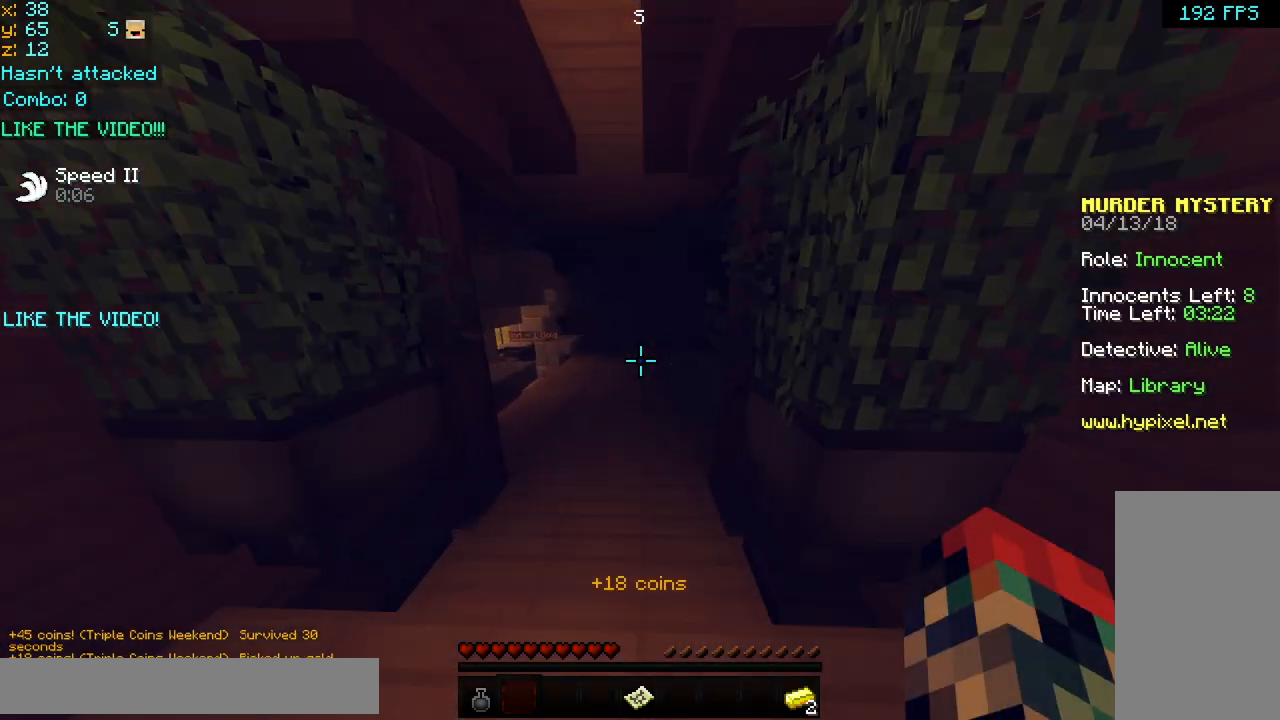
{"keys": ["up"], "mouse": [], "events": [[160, "mouse_left", "up"], [200, "mouse_right", "up"]]}
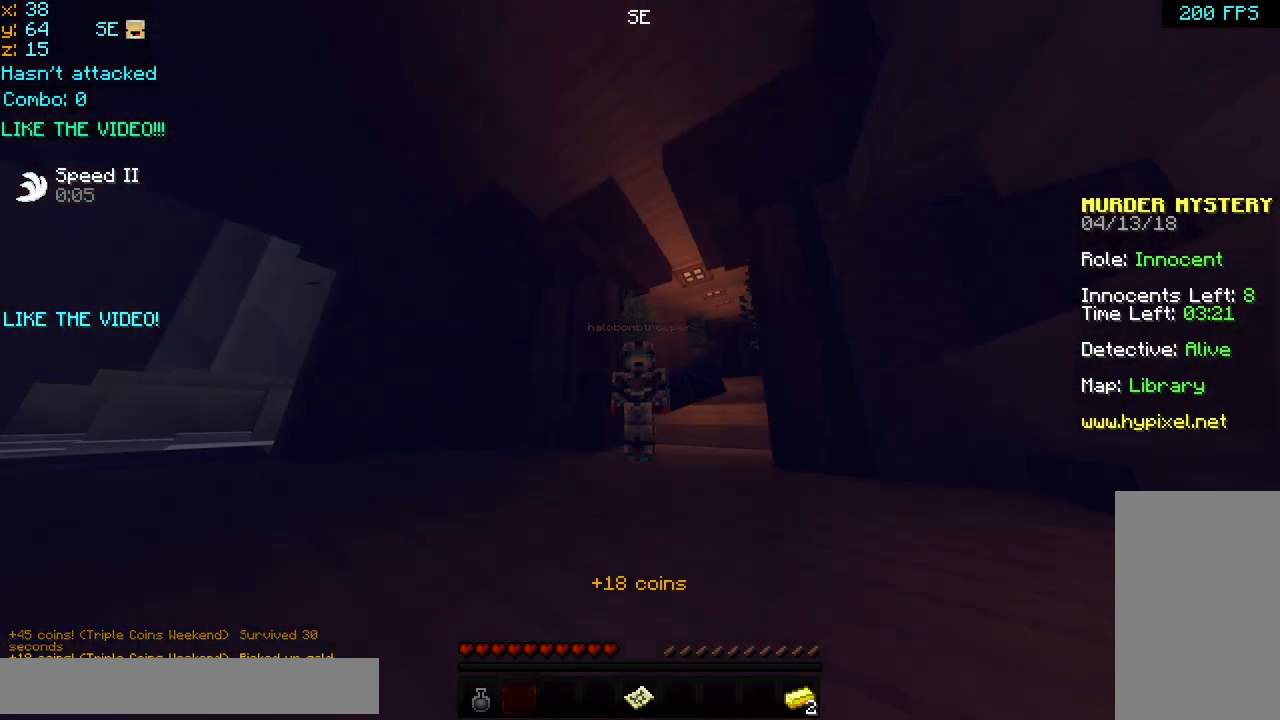
{"keys": [], "mouse": ["left", "right"], "events": [[280, "mouse_left", "down"], [320, "mouse_right", "down"], [440, "mouse_left", "up"], [440, "mouse_right", "up"], [520, "mouse_left", "down"], [520, "mouse_right", "down"], [520, "up", "up"]]}
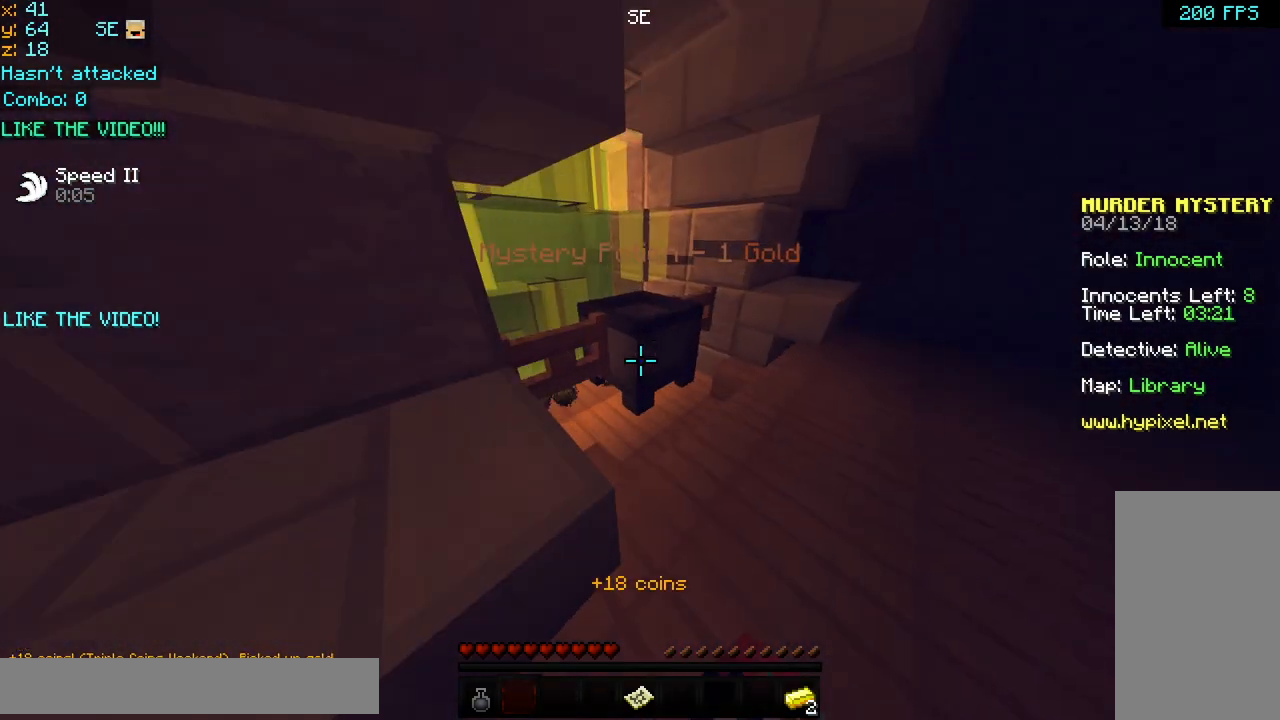
{"keys": [], "mouse": ["right"], "events": [[40, "right", "down"], [120, "mouse_left", "up"], [160, "mouse_right", "up"], [200, "right", "up"], [200, "up", "down"], [400, "up", "up"], [480, "mouse_right", "down"]]}
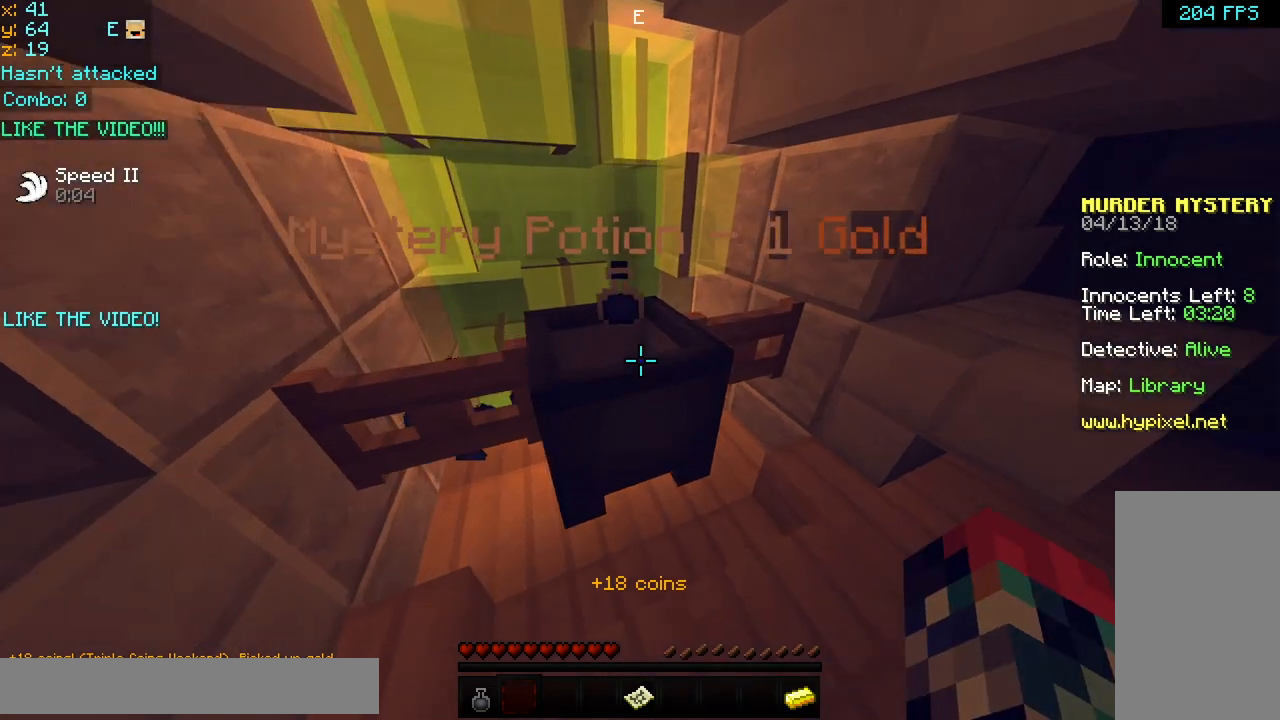
{"keys": ["up"], "mouse": [], "events": [[120, "mouse_right", "up"], [240, "up", "down"]]}
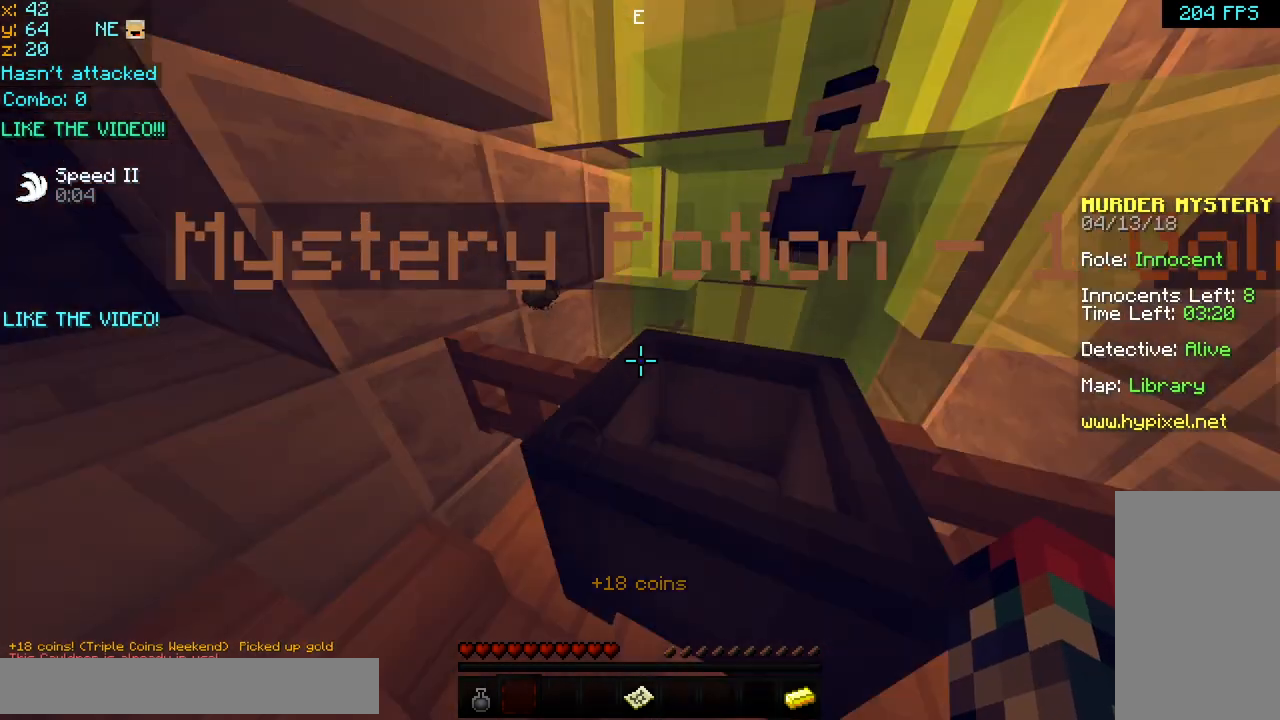
{"keys": ["right"], "mouse": [], "events": [[120, "right", "down"], [160, "up", "up"]]}
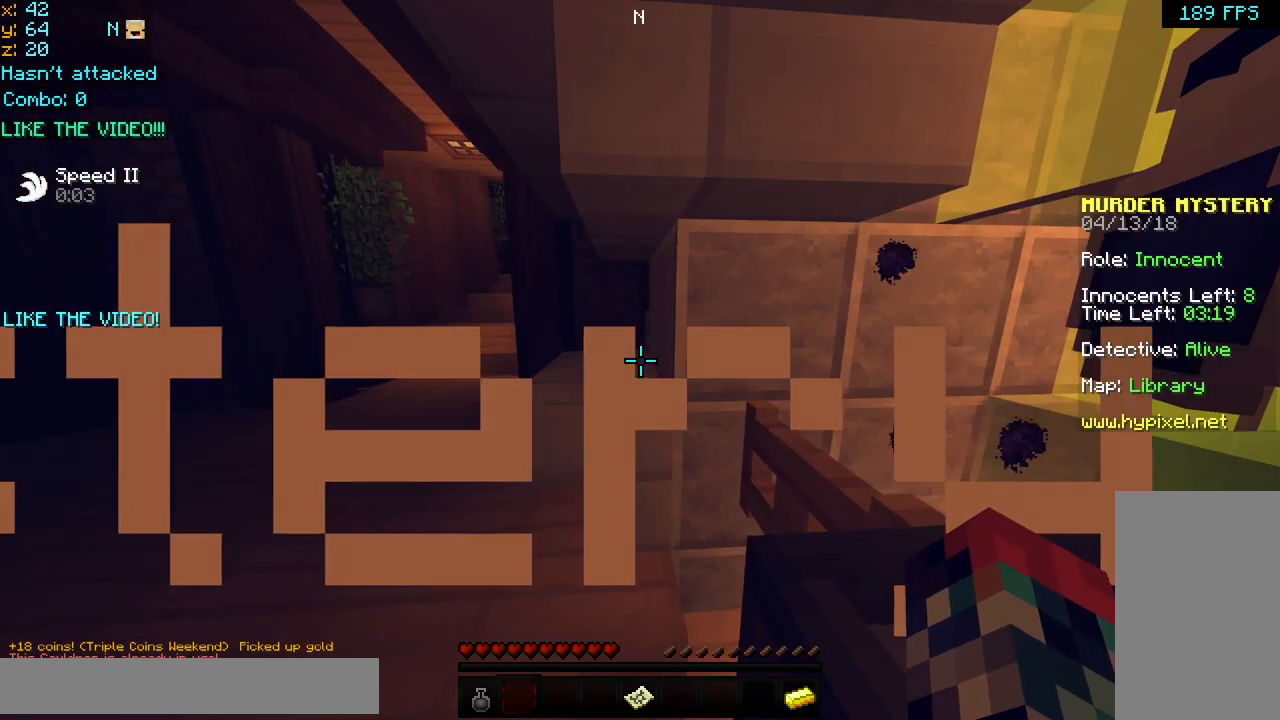
{"keys": [], "mouse": [], "events": [[80, "right", "up"]]}
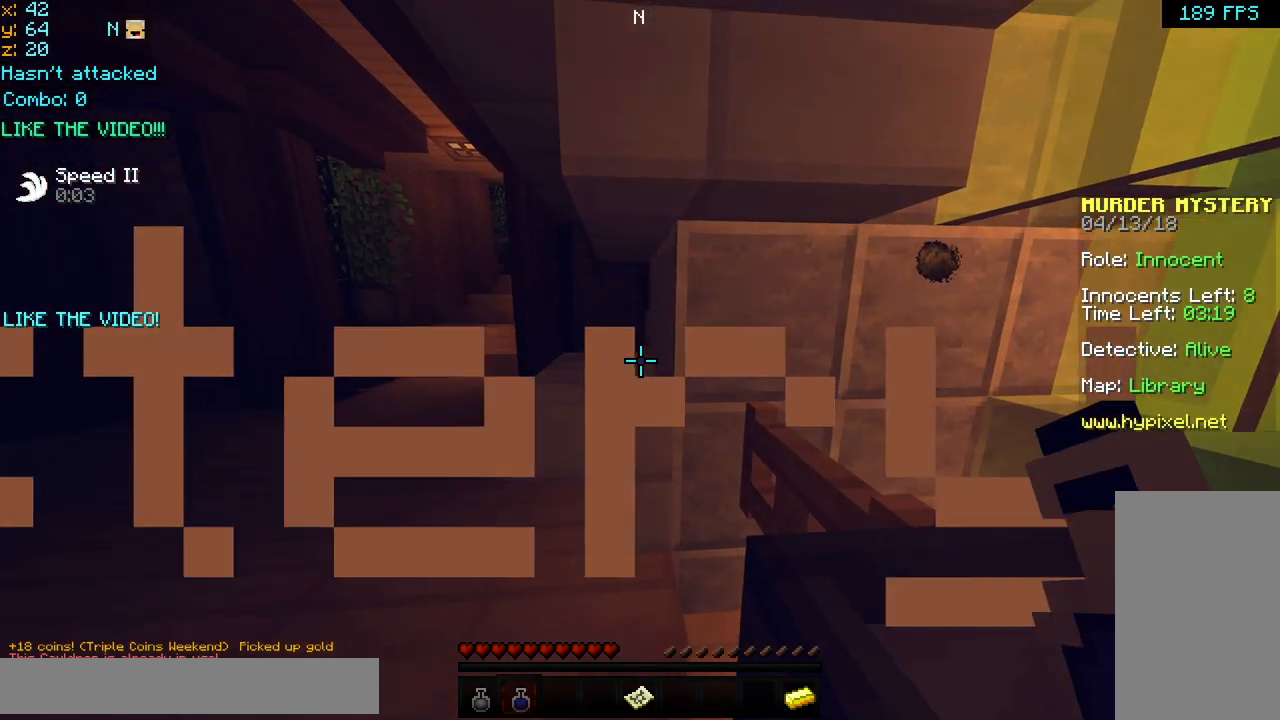
{"keys": ["up"], "mouse": [], "events": [[120, "up", "down"]]}
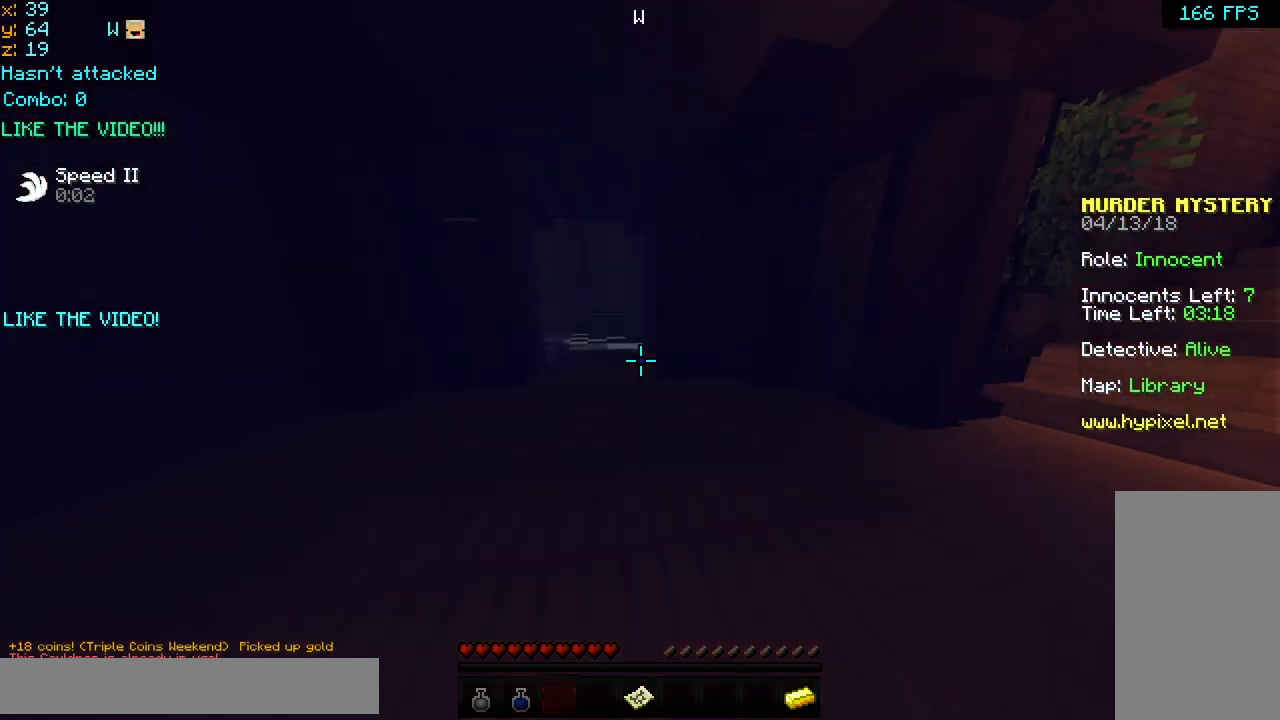
{"keys": ["up"], "mouse": [], "events": [[160, "mouse_left", "down"], [160, "mouse_right", "down"], [320, "mouse_left", "up"], [320, "mouse_right", "up"]]}
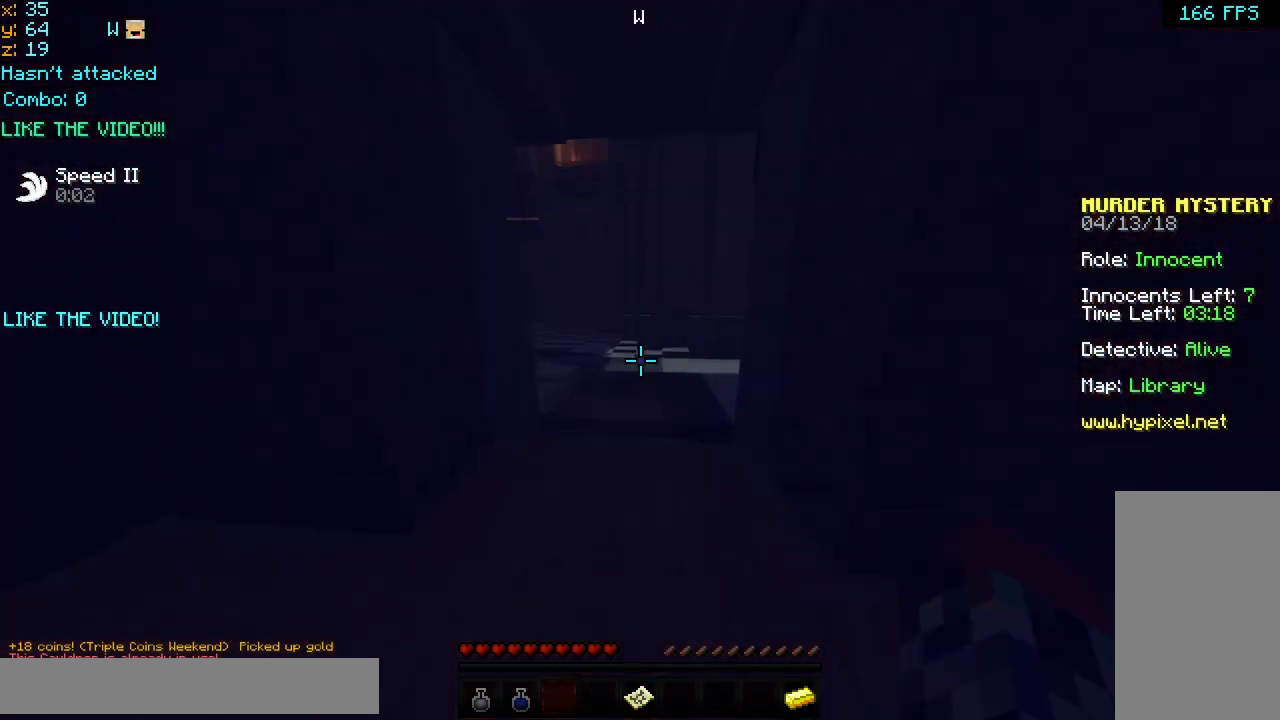
{"keys": ["up"], "mouse": [], "events": [[320, "mouse_right", "down"], [480, "mouse_right", "up"]]}
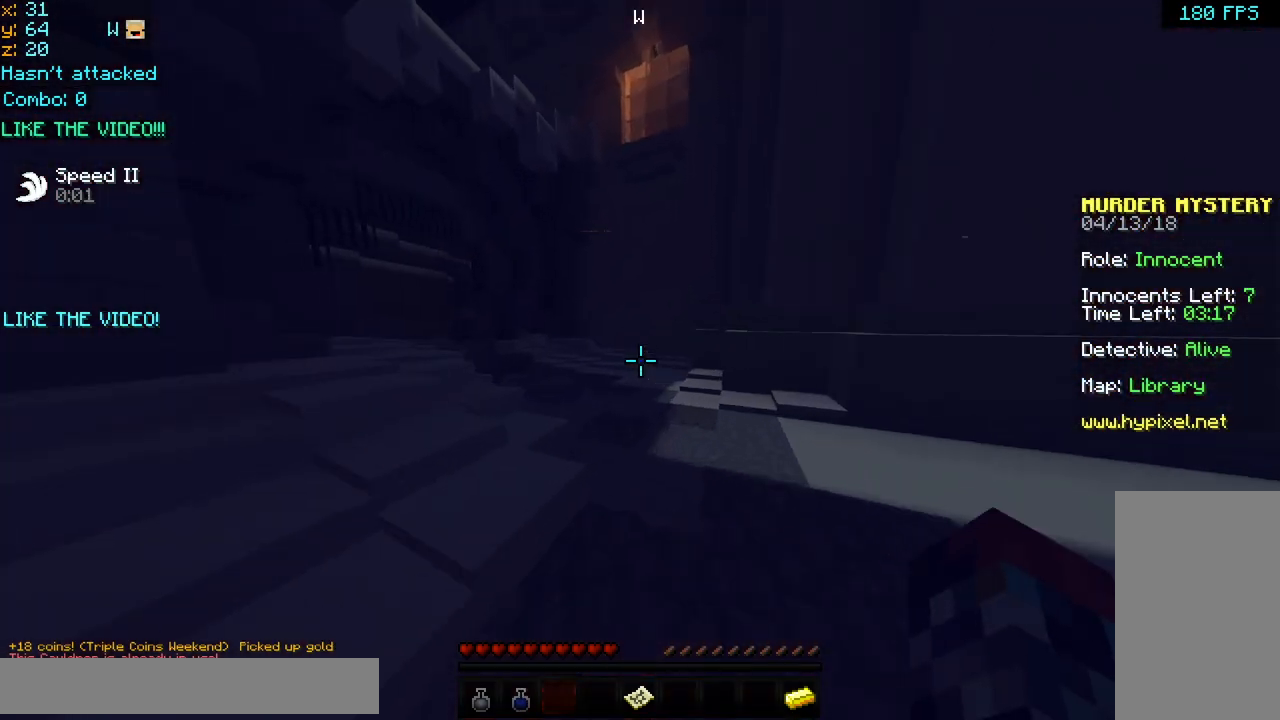
{"keys": ["up"], "mouse": [], "events": [[80, "mouse_left", "down"], [240, "mouse_left", "up"]]}
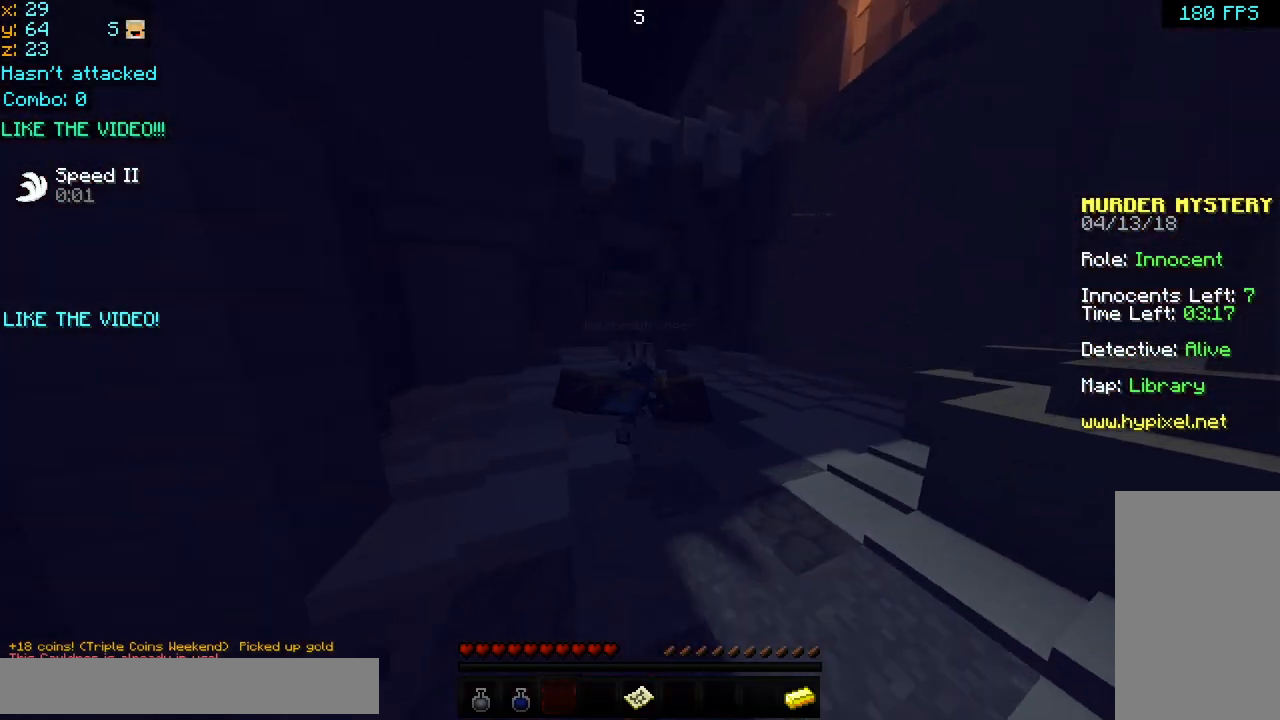
{"keys": ["up"], "mouse": ["left", "right"], "events": [[440, "mouse_left", "down"], [480, "mouse_right", "down"]]}
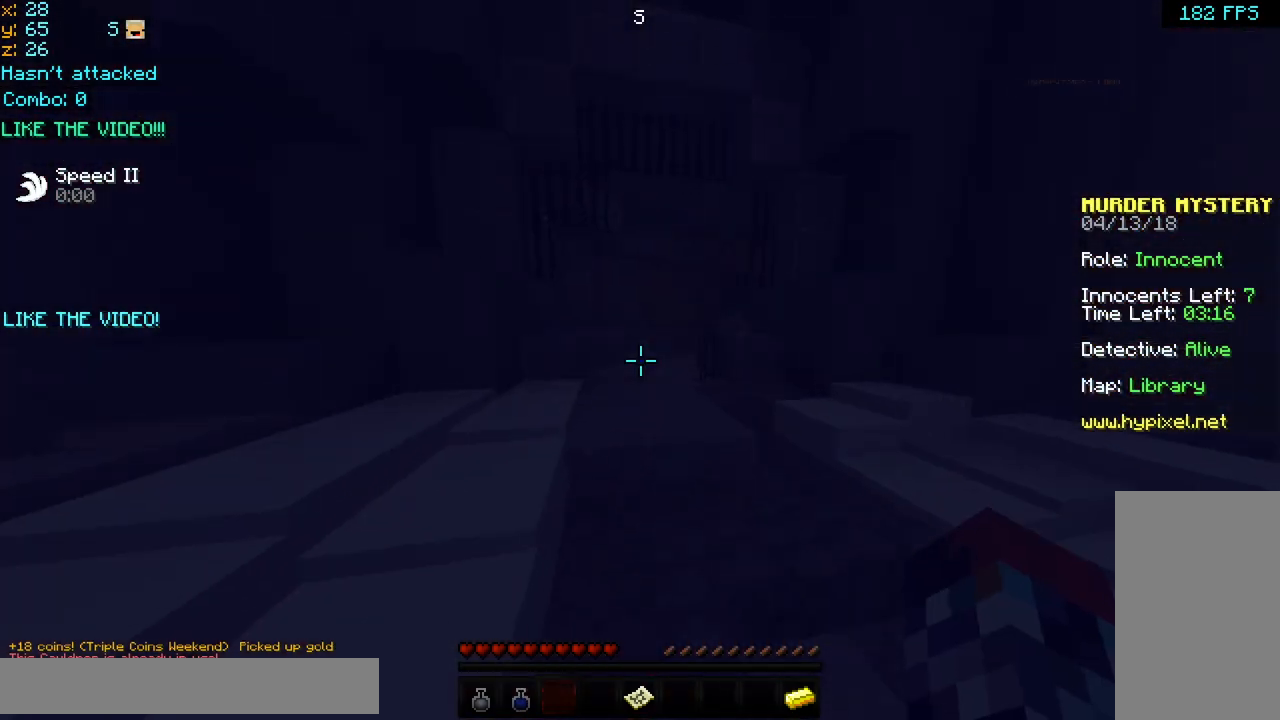
{"keys": ["up"], "mouse": ["left", "right"], "events": [[160, "mouse_left", "up"], [240, "mouse_right", "up"], [360, "mouse_right", "down"], [440, "mouse_left", "down"]]}
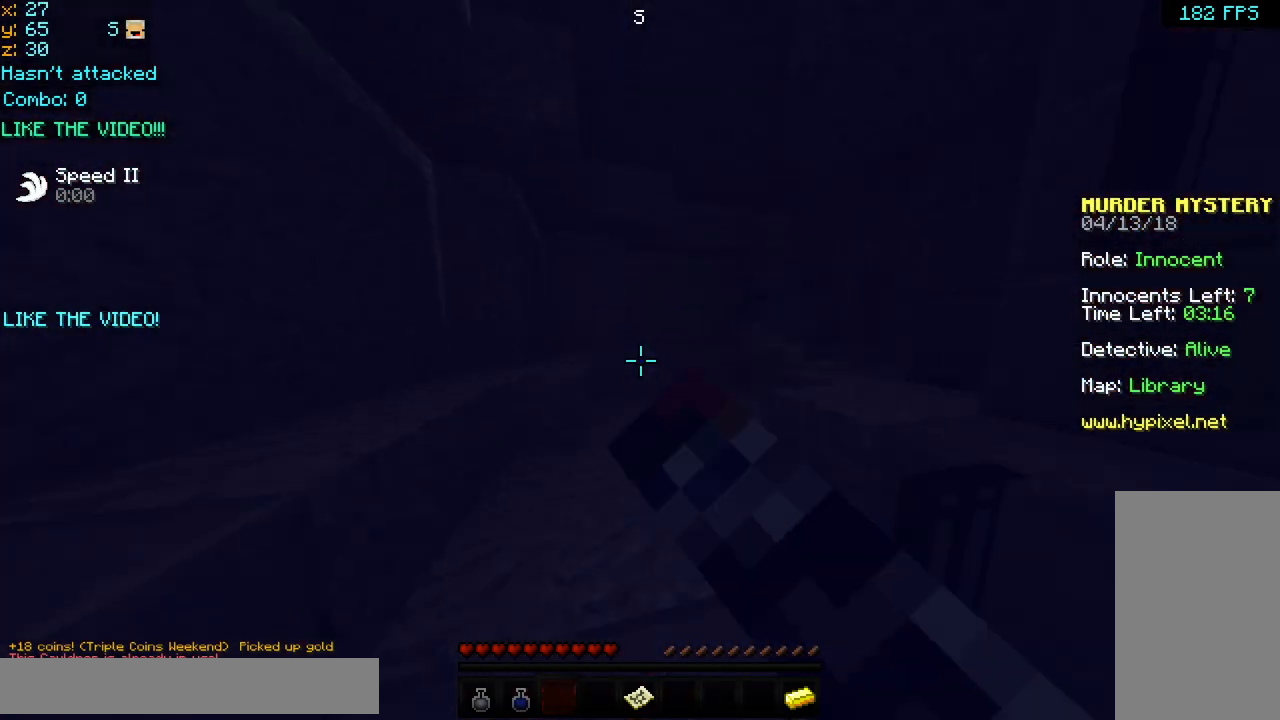
{"keys": ["up"], "mouse": ["left"], "events": [[80, "mouse_left", "up"], [80, "mouse_right", "up"], [440, "mouse_left", "down"]]}
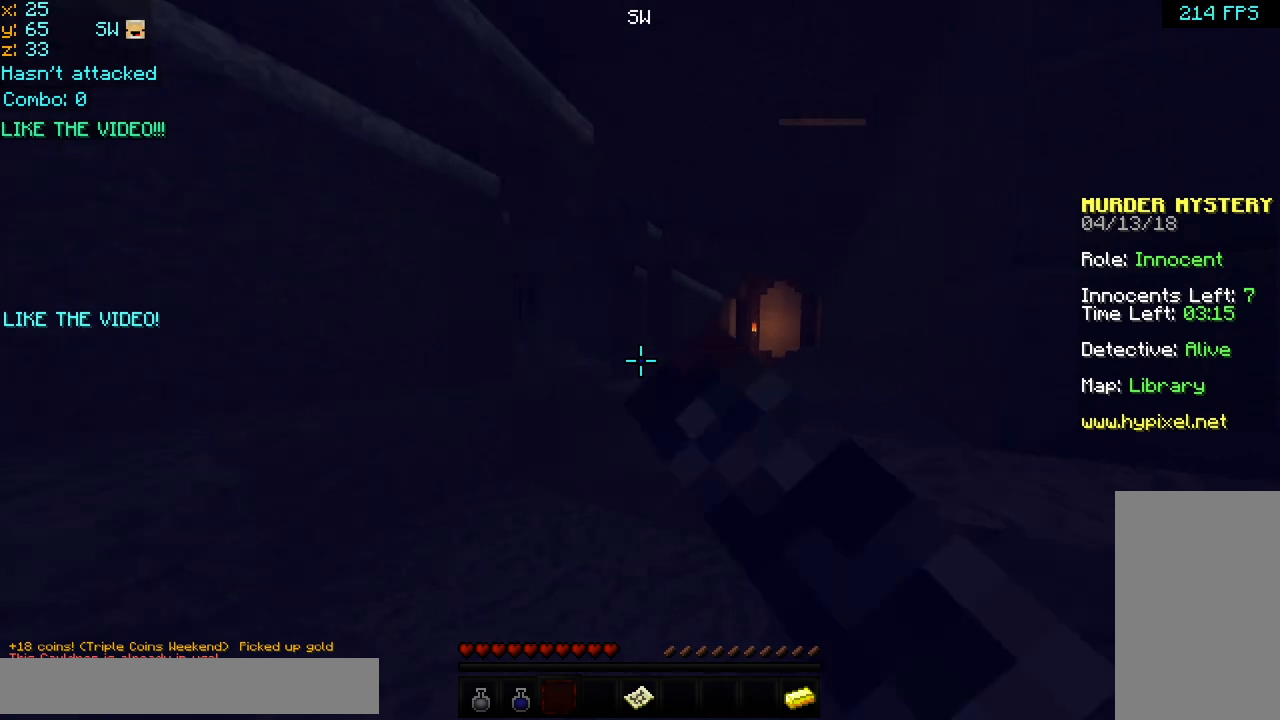
{"keys": ["space", "up"], "mouse": [], "events": [[120, "mouse_left", "up"], [240, "space", "down"]]}
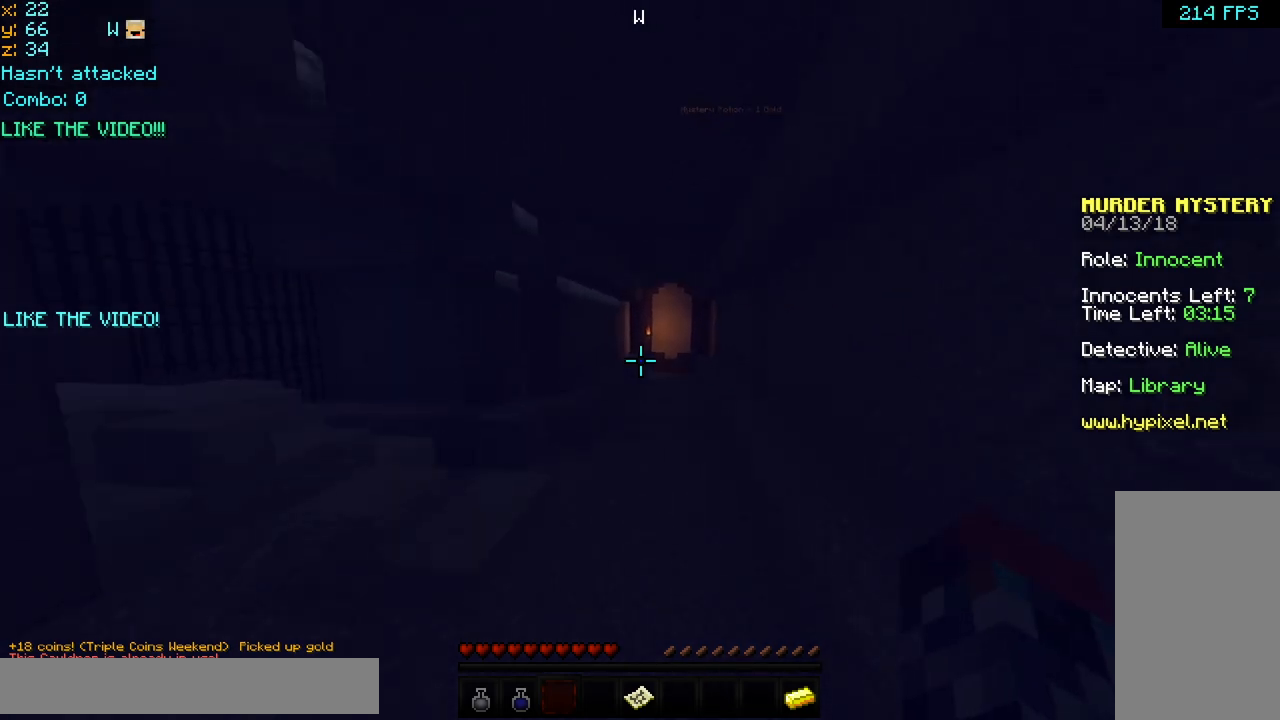
{"keys": ["space", "up"], "mouse": [], "events": []}
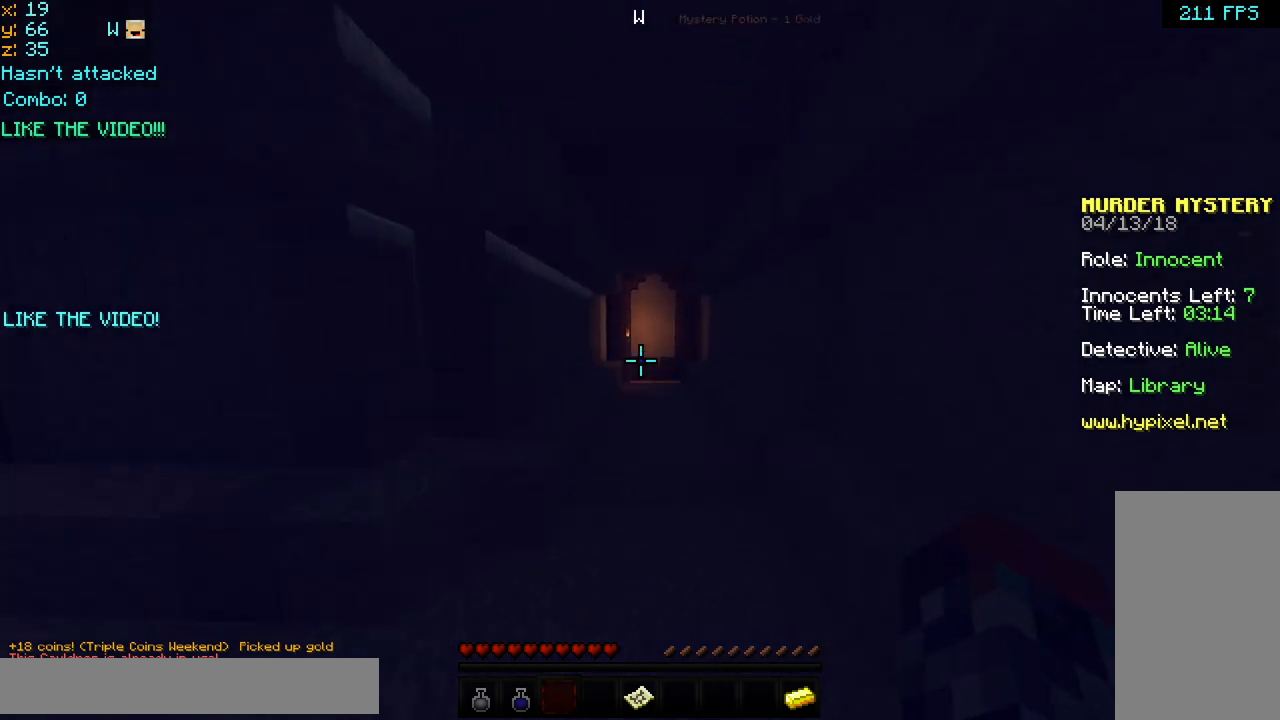
{"keys": ["space", "up"], "mouse": [], "events": []}
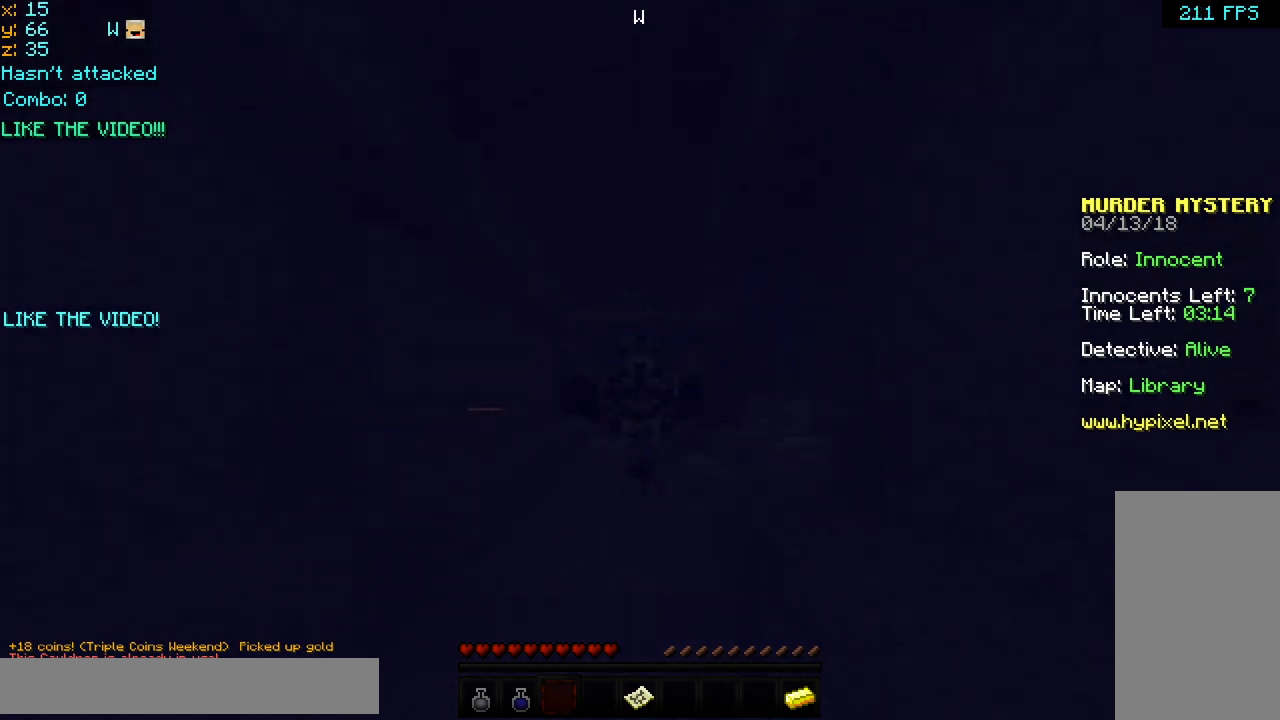
{"keys": ["space", "up"], "mouse": [], "events": [[200, "mouse_left", "down"], [240, "mouse_right", "down"], [320, "mouse_left", "up"], [400, "mouse_right", "up"]]}
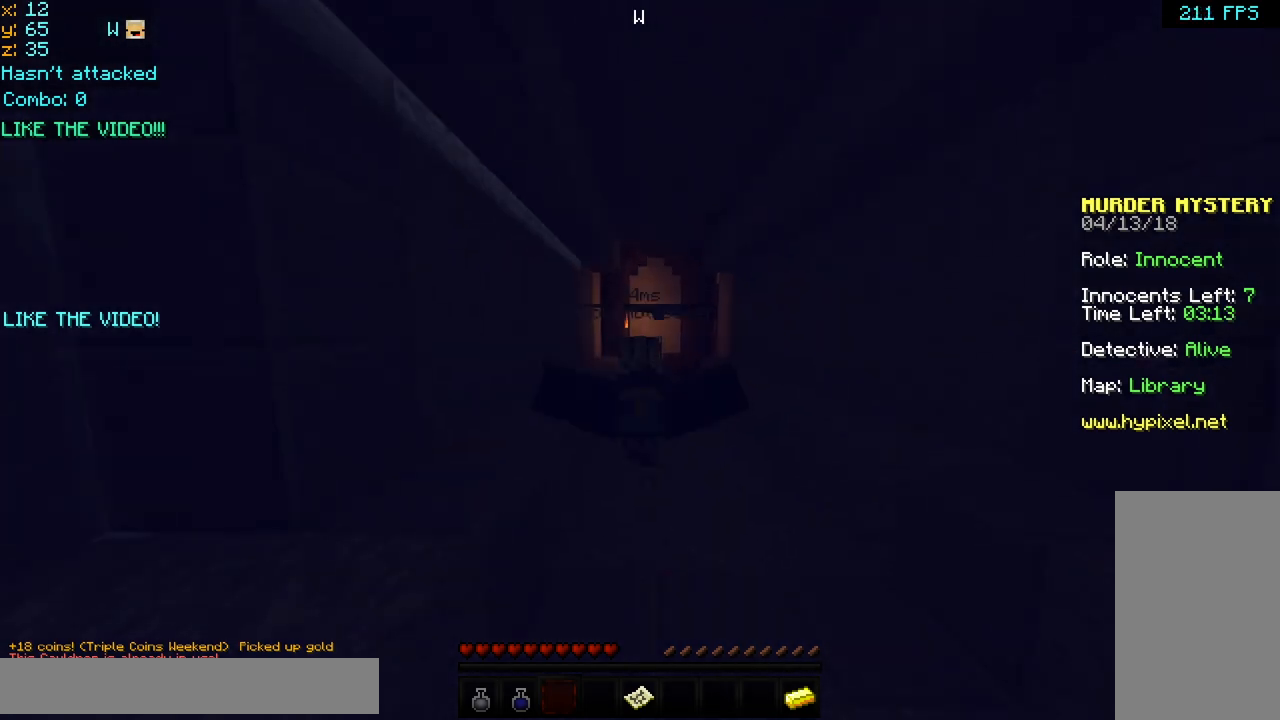
{"keys": ["space", "up"], "mouse": ["left", "right"], "events": [[440, "mouse_left", "down"], [440, "mouse_right", "down"]]}
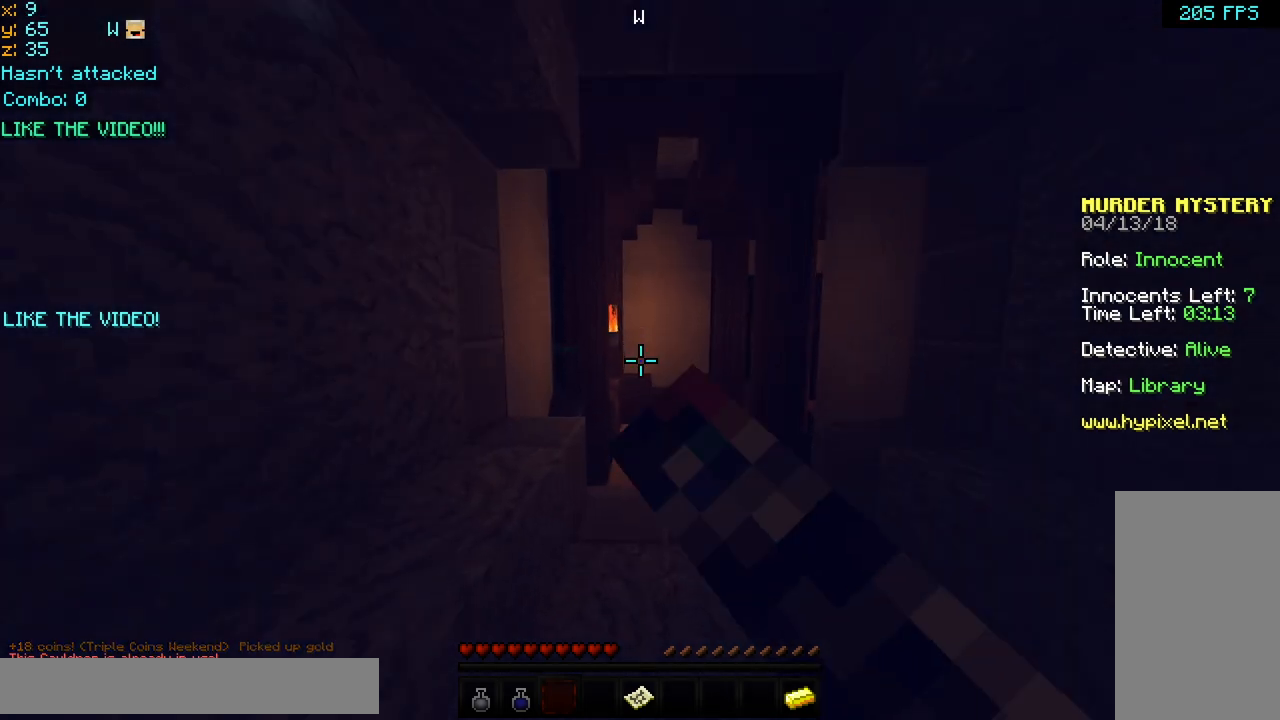
{"keys": ["space", "up"], "mouse": ["left", "right"], "events": [[80, "mouse_left", "up"], [160, "mouse_right", "up"], [440, "mouse_left", "down"], [440, "mouse_right", "down"]]}
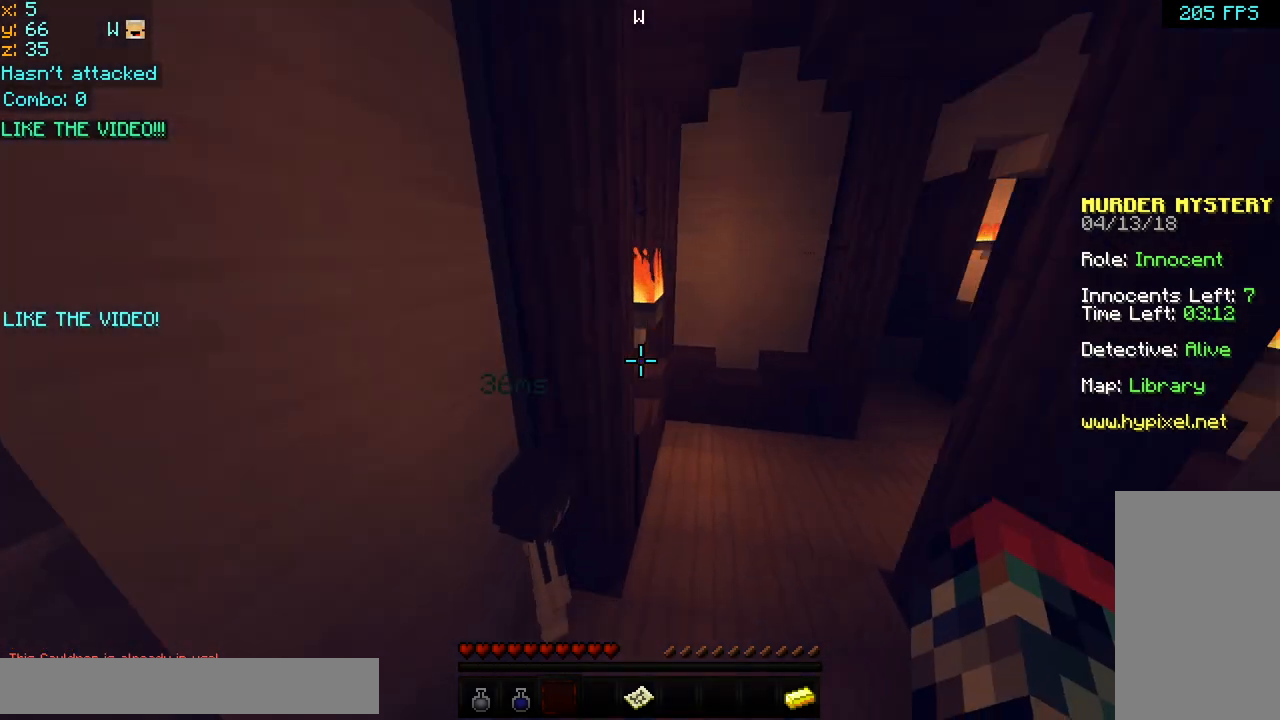
{"keys": ["space", "up"], "mouse": [], "events": [[160, "mouse_right", "up"], [200, "mouse_left", "up"]]}
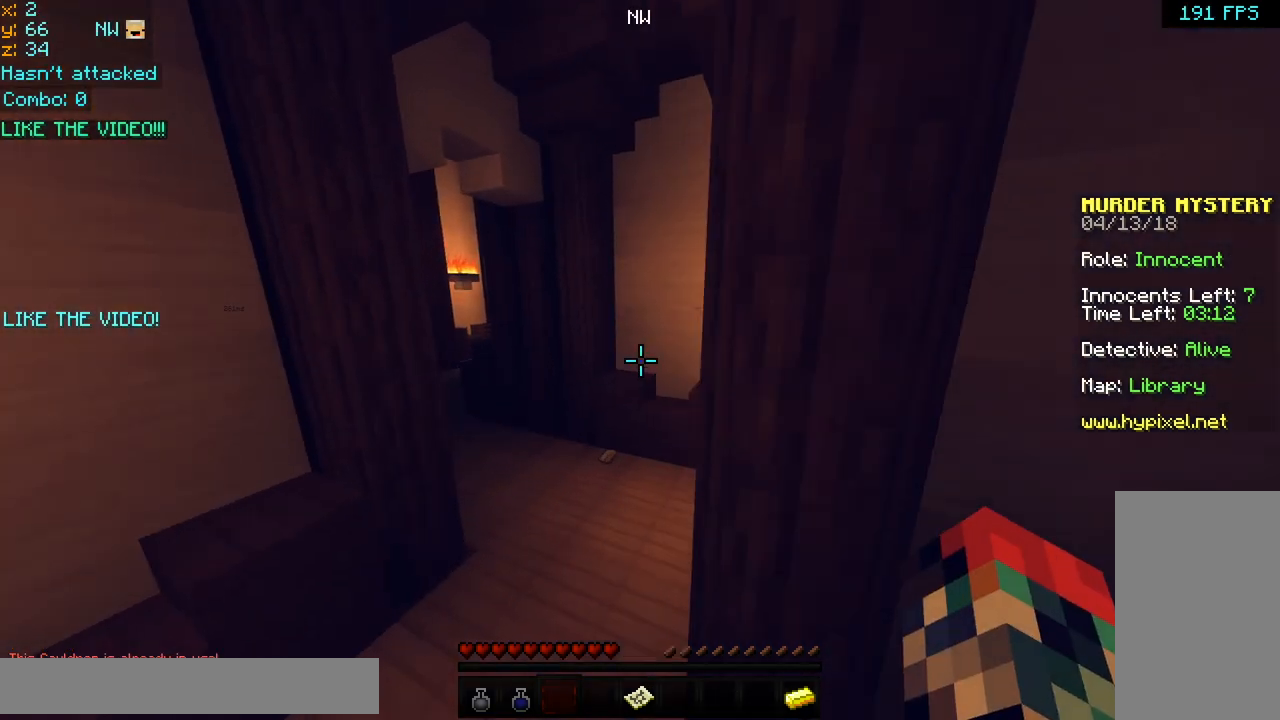
{"keys": ["space", "up"], "mouse": ["left"], "events": [[480, "mouse_left", "down"]]}
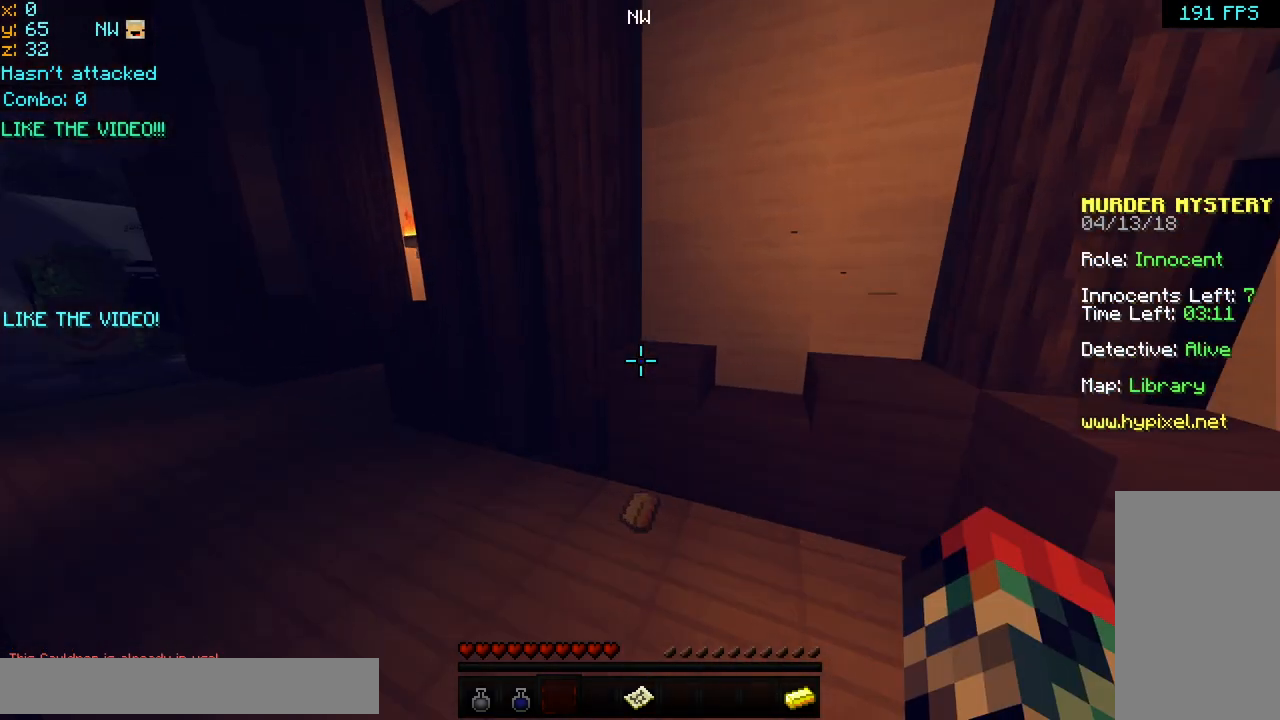
{"keys": ["space", "up"], "mouse": ["left", "right"], "events": [[160, "mouse_left", "up"], [440, "mouse_right", "down"], [480, "mouse_left", "down"]]}
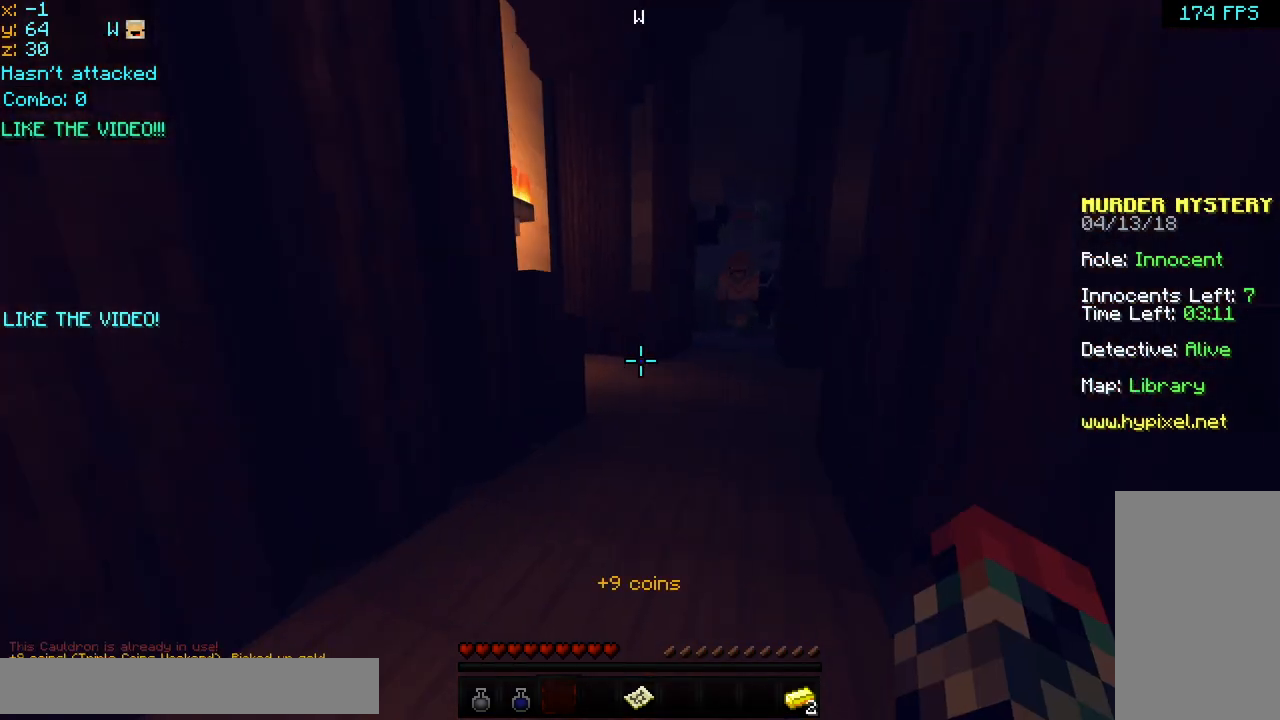
{"keys": ["left", "up"], "mouse": [], "events": [[120, "mouse_left", "up"], [320, "mouse_right", "up"], [360, "space", "up"], [400, "left", "down"]]}
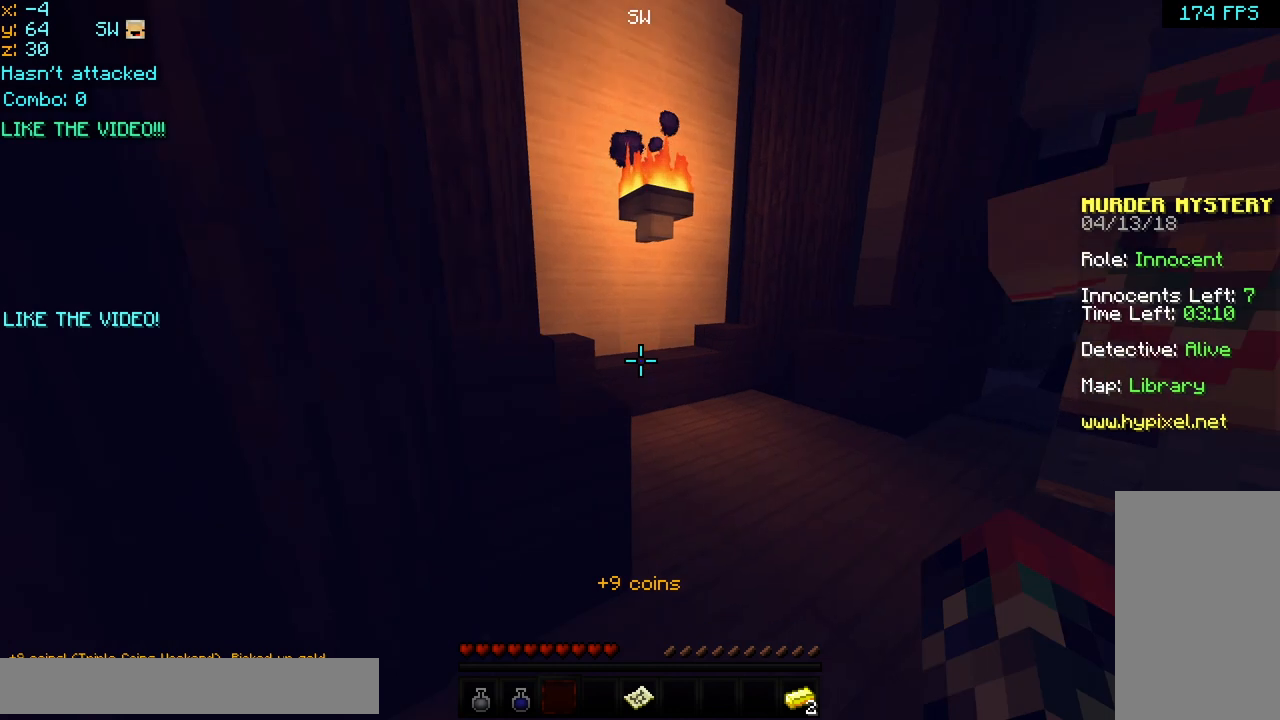
{"keys": ["left", "space", "up"], "mouse": [], "events": [[80, "mouse_right", "down"], [120, "mouse_left", "down"], [120, "space", "down"], [240, "mouse_left", "up"], [280, "mouse_right", "up"]]}
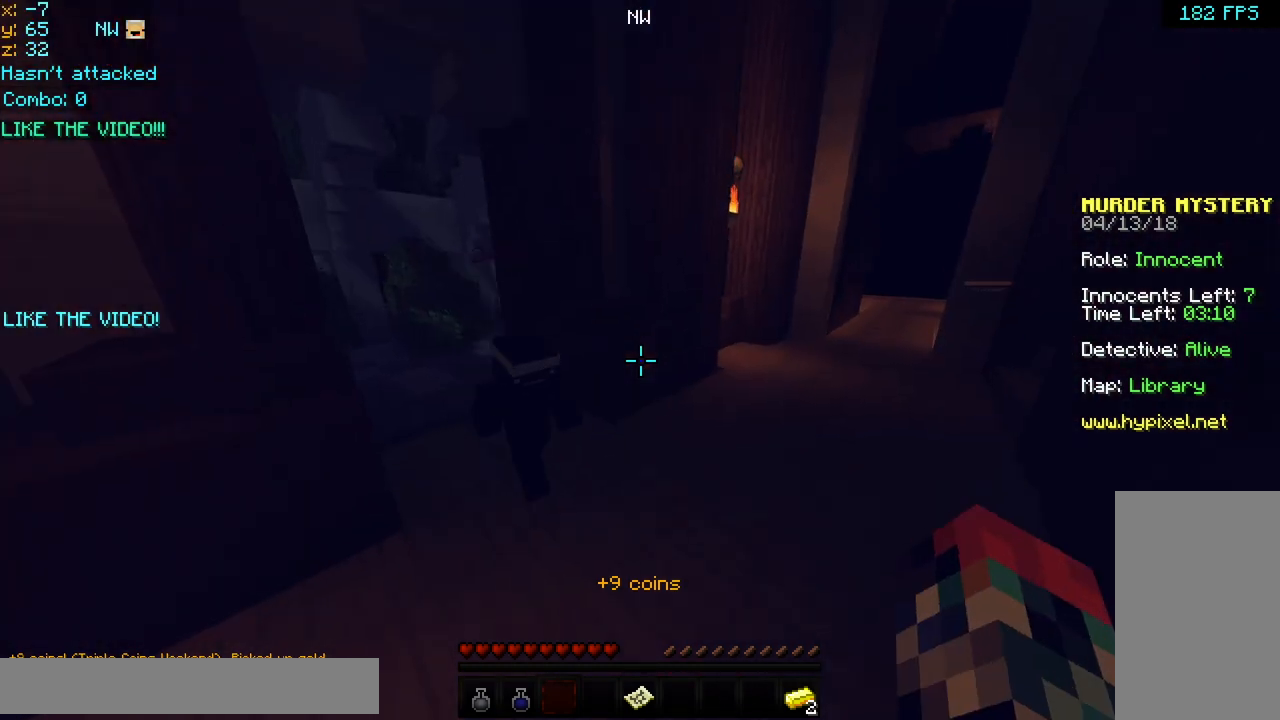
{"keys": ["space", "up"], "mouse": [], "events": [[440, "left", "up"]]}
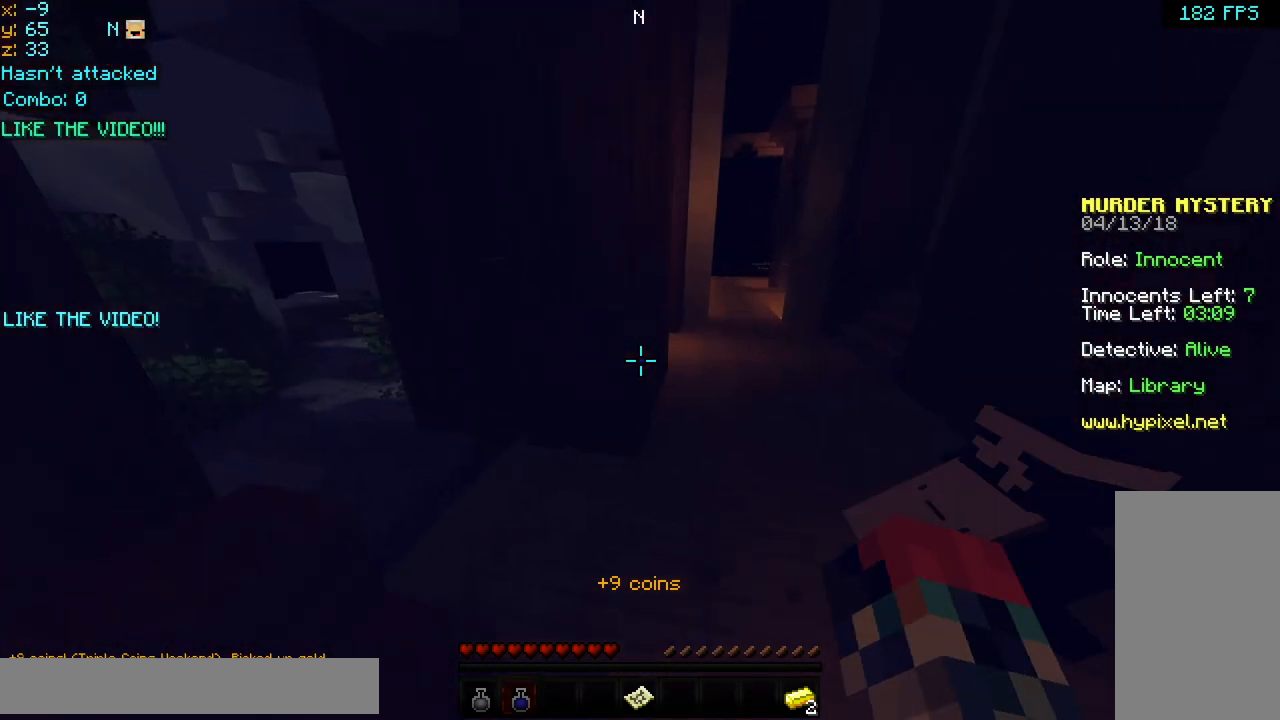
{"keys": ["up"], "mouse": [], "events": [[280, "space", "up"]]}
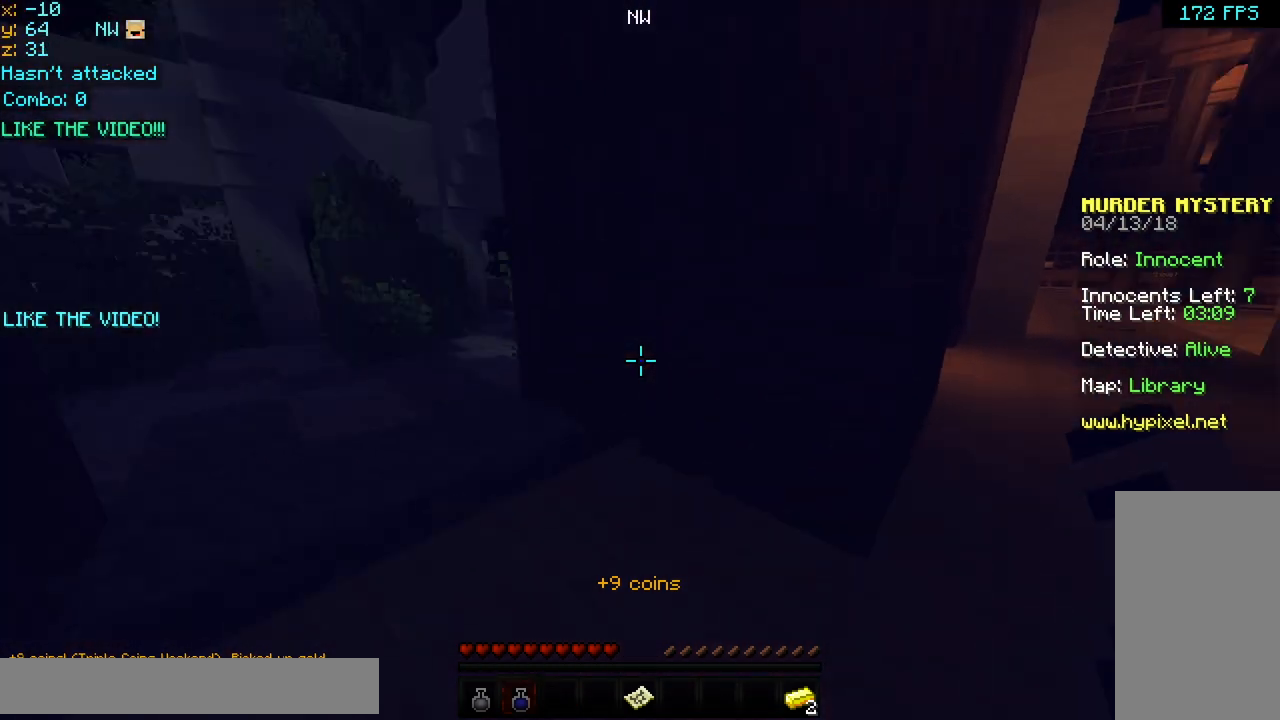
{"keys": ["up"], "mouse": ["left", "right"], "events": [[200, "space", "down"], [320, "mouse_left", "down"], [360, "mouse_right", "down"], [400, "space", "up"]]}